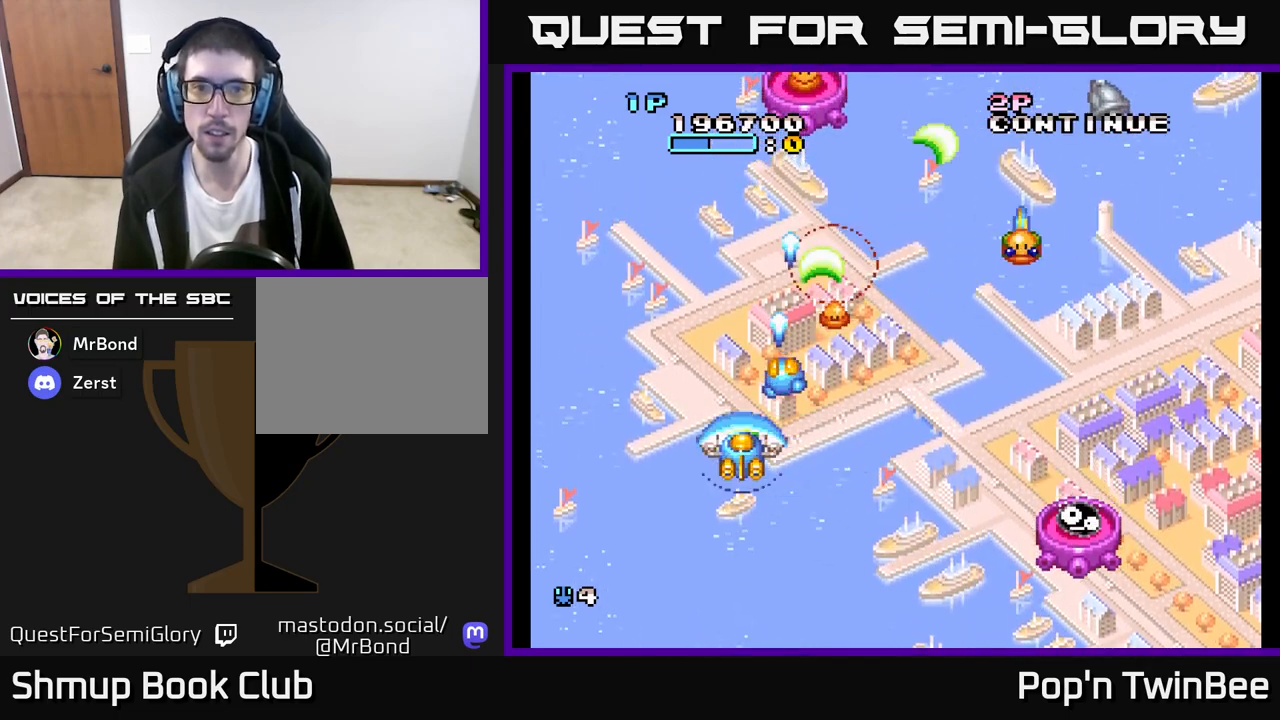
Gameplay with a controller (Xbox layout); each line is a JSON object with the inputs held at the frame after it. "events" lists button and stick changes between this image and that frame as [ms after this image, input, new state], when the widget could be followed in between.
{"buttons": ["A", "X", "DPAD_RIGHT"], "left_stick": "center", "right_stick": "center", "events": [[167, "DPAD_DOWN", "down"], [183, "DPAD_RIGHT", "up"], [200, "DPAD_DOWN", "up"], [267, "DPAD_LEFT", "down"], [383, "DPAD_LEFT", "up"], [467, "DPAD_RIGHT", "down"], [467, "X", "down"]]}
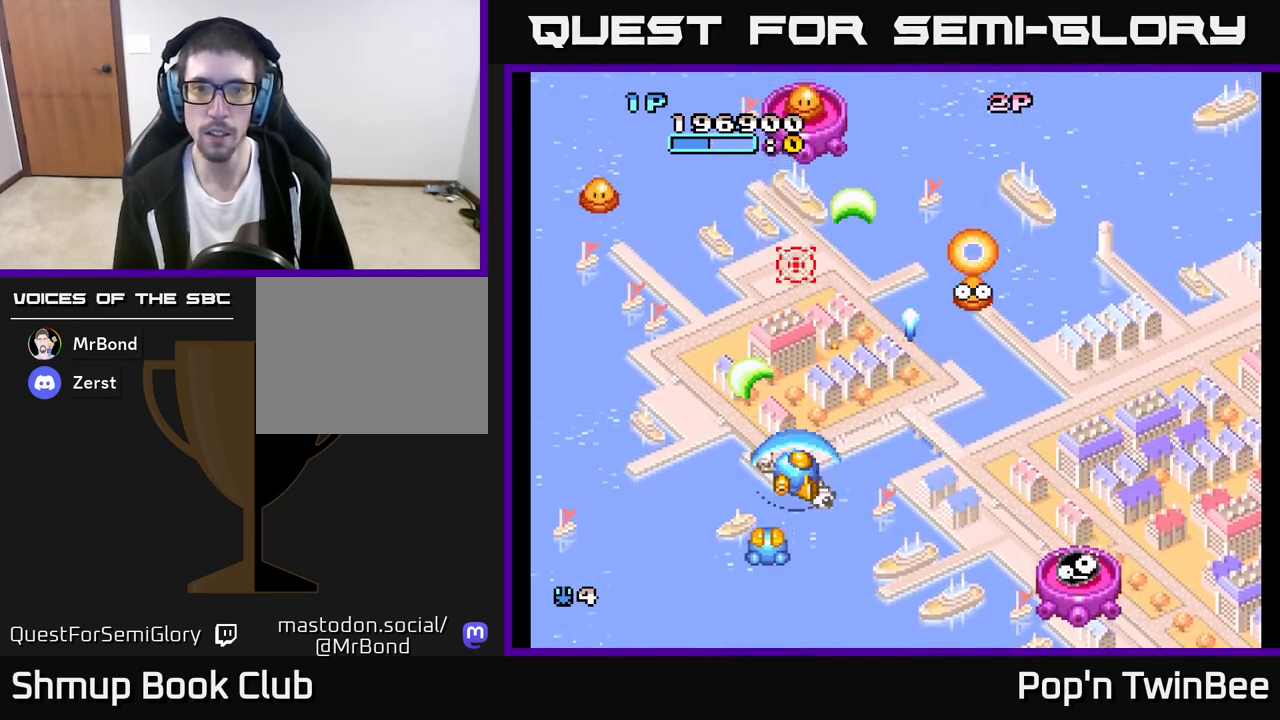
{"buttons": ["A", "DPAD_UP", "DPAD_LEFT"], "left_stick": "center", "right_stick": "center"}
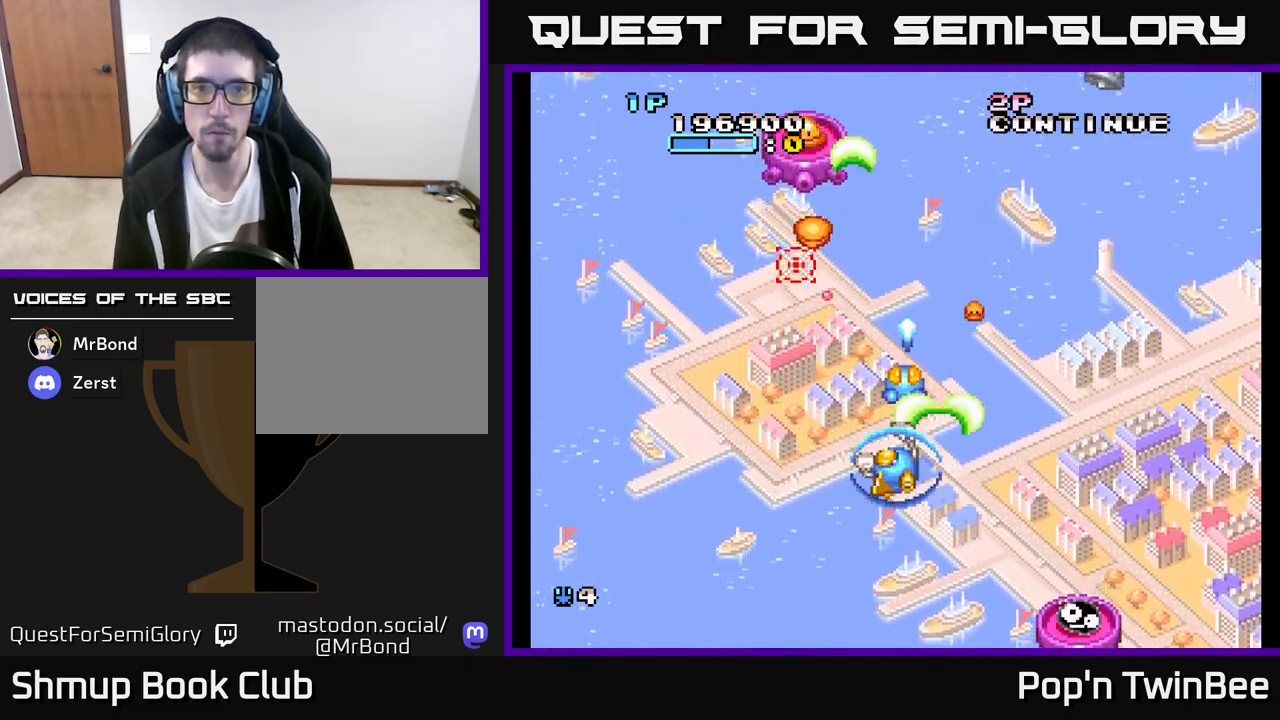
{"buttons": ["DPAD_RIGHT"], "left_stick": "center", "right_stick": "center"}
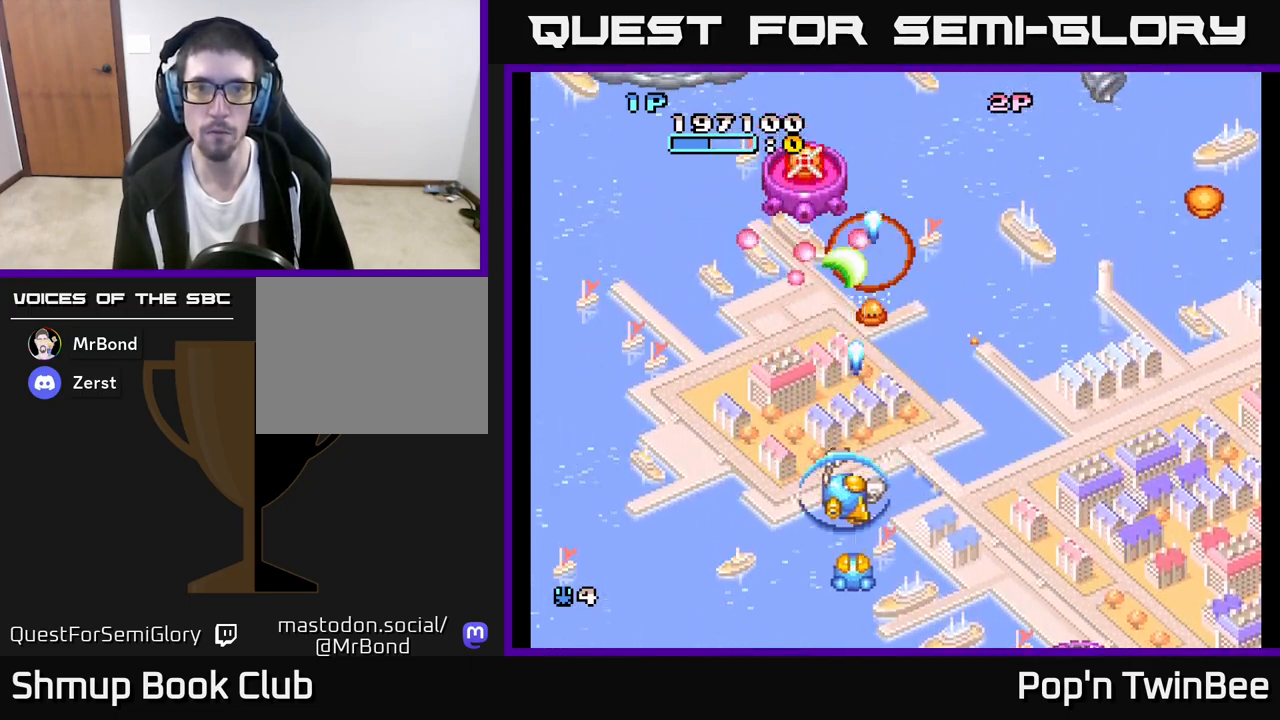
{"buttons": ["A", "DPAD_LEFT"], "left_stick": "center", "right_stick": "center", "events": [[300, "DPAD_RIGHT", "up"], [467, "DPAD_LEFT", "down"], [500, "A", "down"]]}
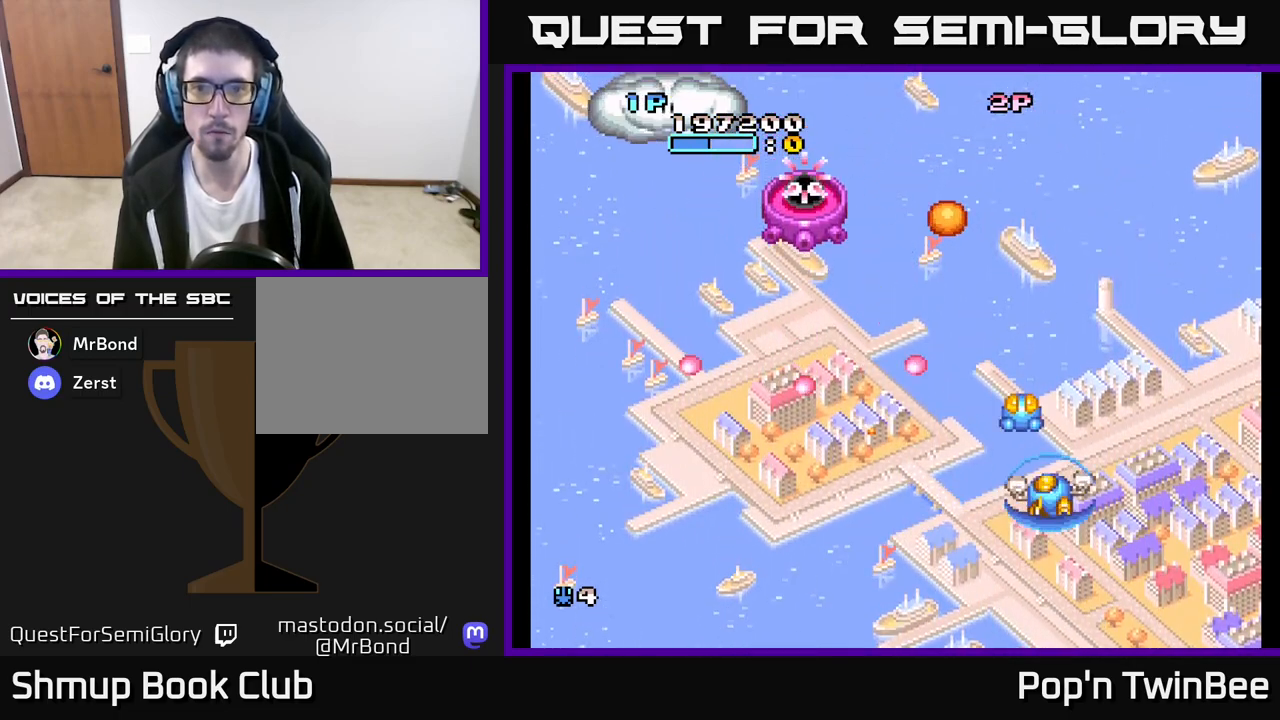
{"buttons": [], "left_stick": "center", "right_stick": "center", "events": [[200, "DPAD_DOWN", "down"], [250, "DPAD_LEFT", "up"], [333, "DPAD_DOWN", "up"], [400, "A", "up"]]}
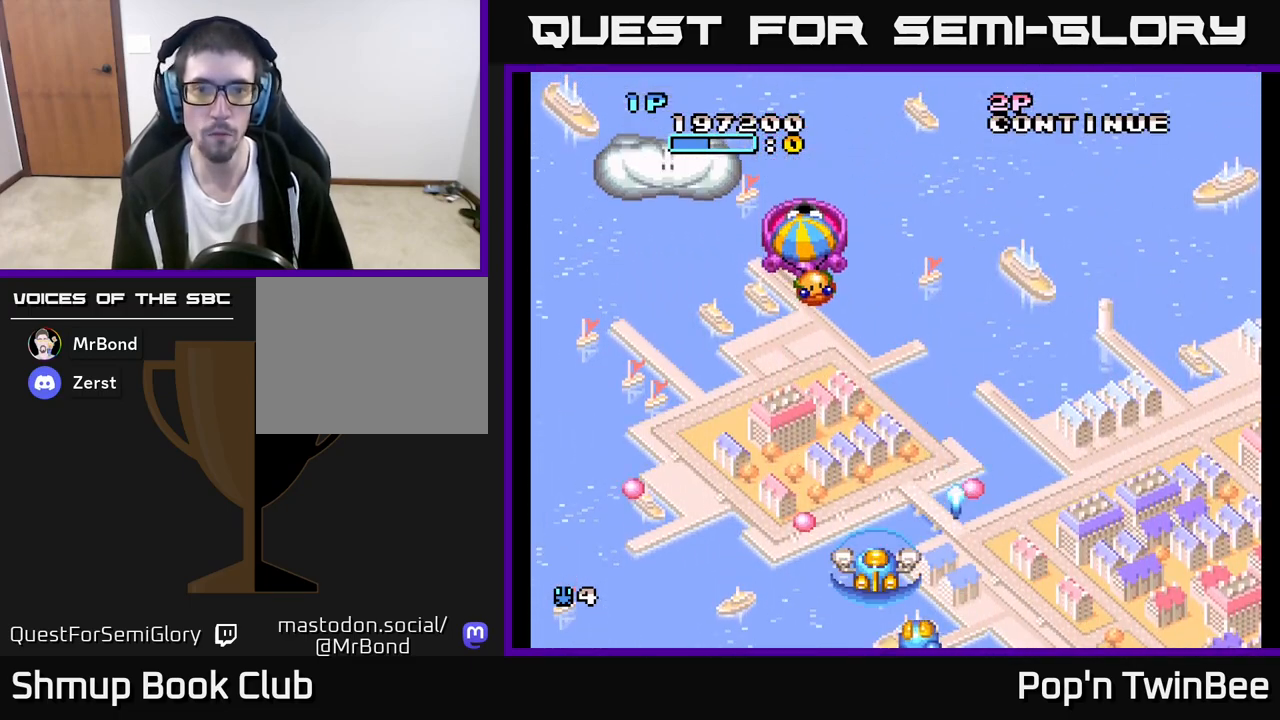
{"buttons": ["A", "DPAD_RIGHT"], "left_stick": "center", "right_stick": "center", "events": [[117, "DPAD_UP", "down"], [183, "A", "down"], [217, "DPAD_LEFT", "down"], [267, "DPAD_UP", "up"], [400, "DPAD_LEFT", "up"], [417, "DPAD_RIGHT", "down"]]}
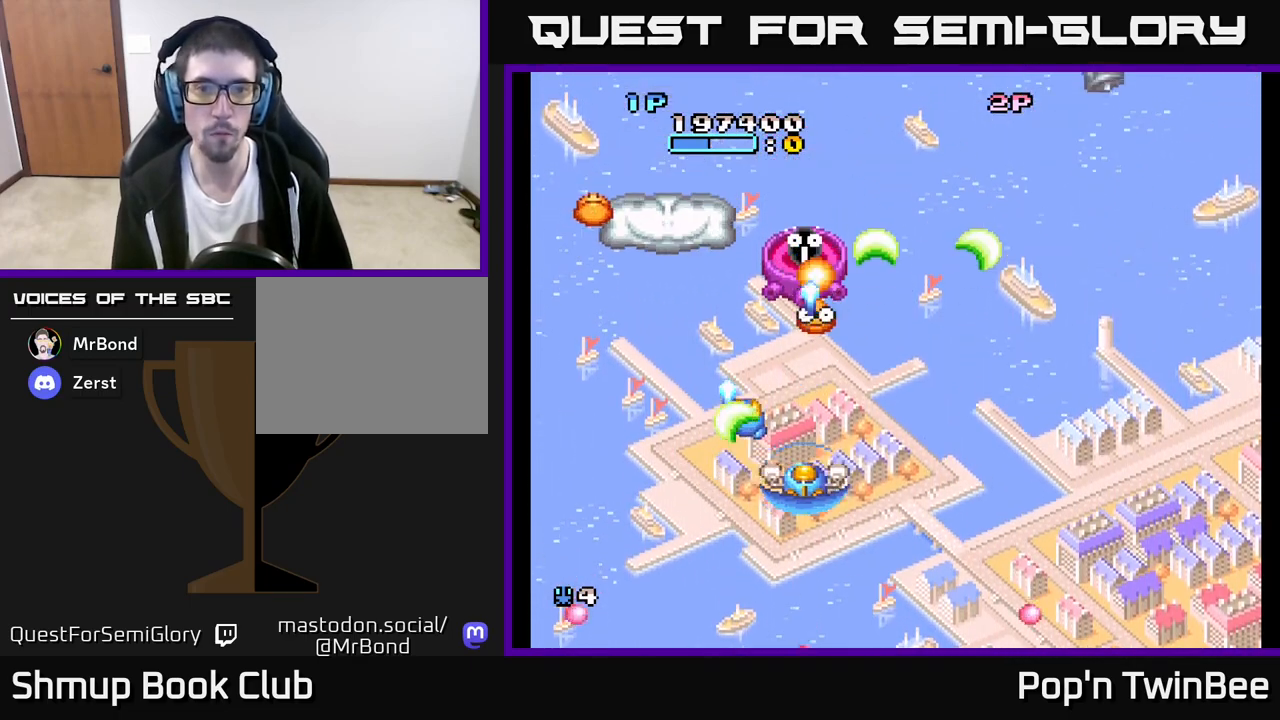
{"buttons": ["A", "DPAD_UP", "DPAD_RIGHT"], "left_stick": "center", "right_stick": "center", "events": [[17, "DPAD_DOWN", "down"], [67, "A", "up"], [67, "DPAD_RIGHT", "up"], [183, "DPAD_LEFT", "down"], [200, "DPAD_DOWN", "up"], [333, "DPAD_UP", "down"], [367, "DPAD_LEFT", "up"], [400, "DPAD_RIGHT", "down"], [417, "A", "down"]]}
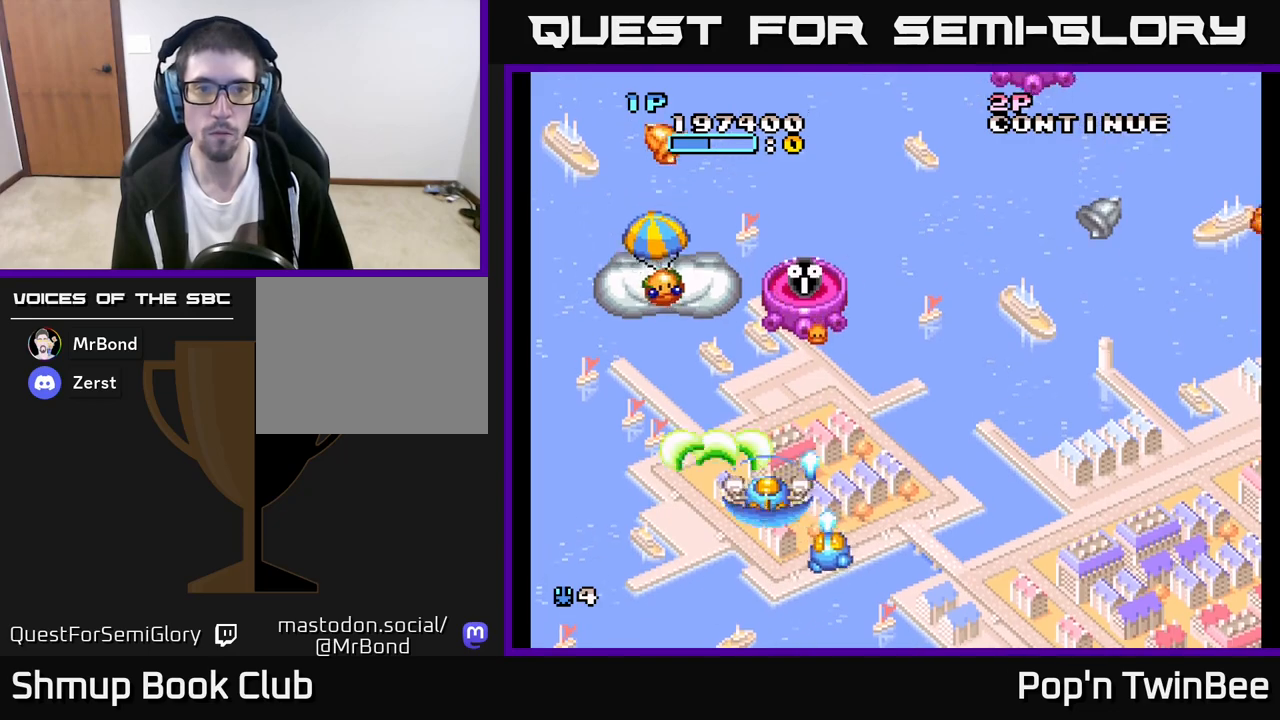
{"buttons": ["DPAD_DOWN", "DPAD_RIGHT"], "left_stick": "center", "right_stick": "center", "events": [[17, "DPAD_UP", "up"], [83, "DPAD_RIGHT", "up"], [117, "DPAD_LEFT", "down"], [250, "DPAD_LEFT", "up"], [267, "DPAD_DOWN", "down"], [283, "DPAD_RIGHT", "down"], [467, "A", "up"]]}
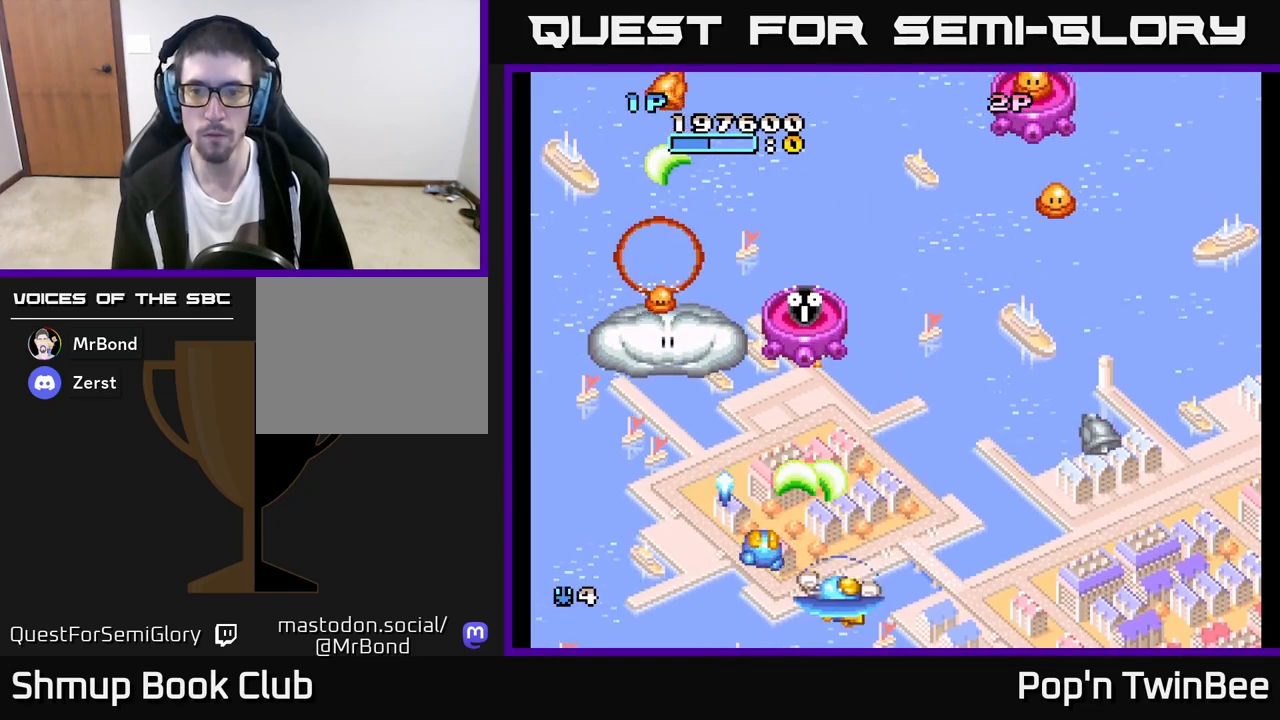
{"buttons": ["A", "DPAD_LEFT"], "left_stick": "center", "right_stick": "center", "events": [[100, "DPAD_DOWN", "up"], [350, "A", "down"], [417, "DPAD_RIGHT", "up"], [450, "DPAD_LEFT", "down"]]}
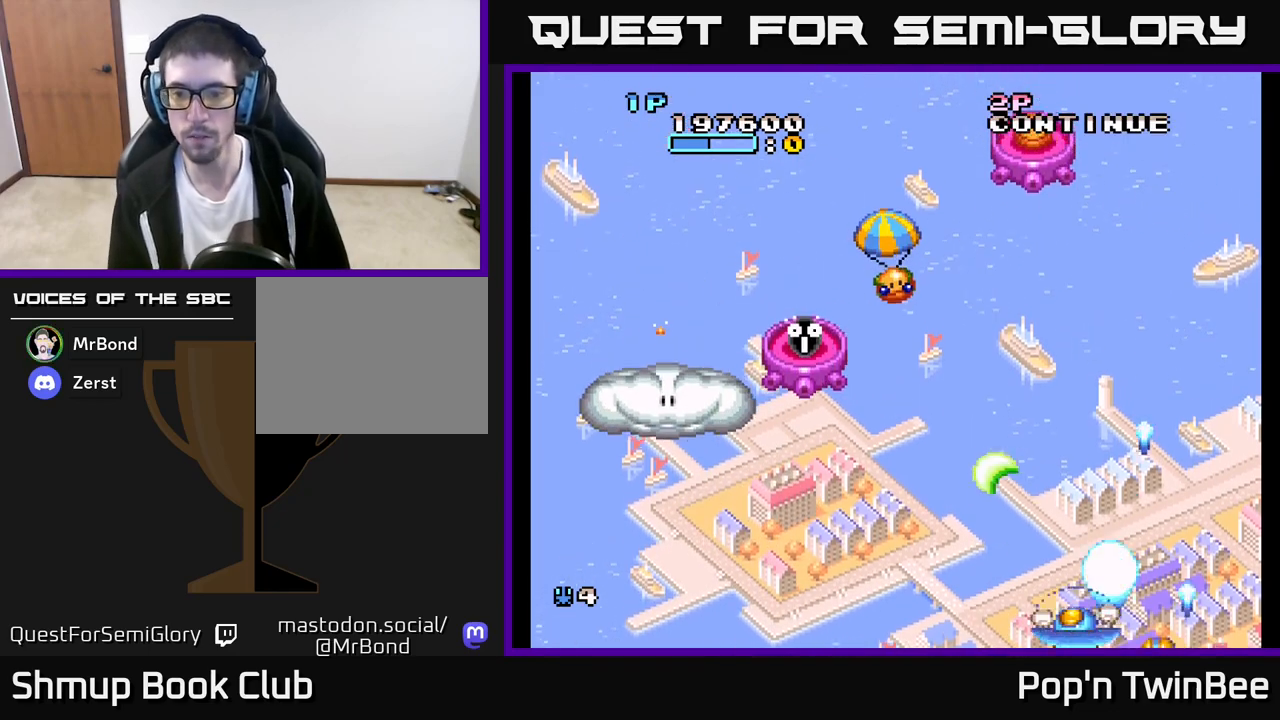
{"buttons": ["A", "DPAD_LEFT"], "left_stick": "center", "right_stick": "center", "events": [[83, "DPAD_UP", "down"], [267, "DPAD_UP", "up"]]}
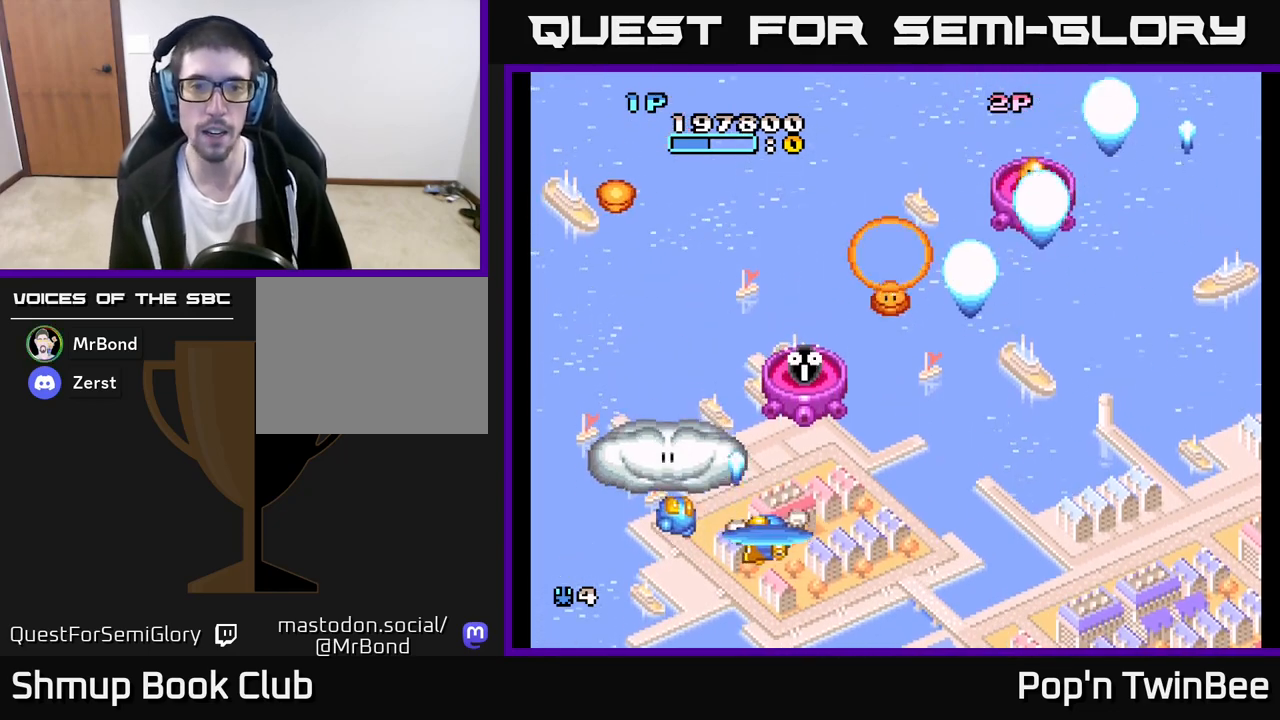
{"buttons": ["A"], "left_stick": "center", "right_stick": "center", "events": [[33, "DPAD_DOWN", "down"], [117, "DPAD_DOWN", "up"], [233, "DPAD_LEFT", "up"], [250, "DPAD_RIGHT", "down"], [417, "DPAD_RIGHT", "up"]]}
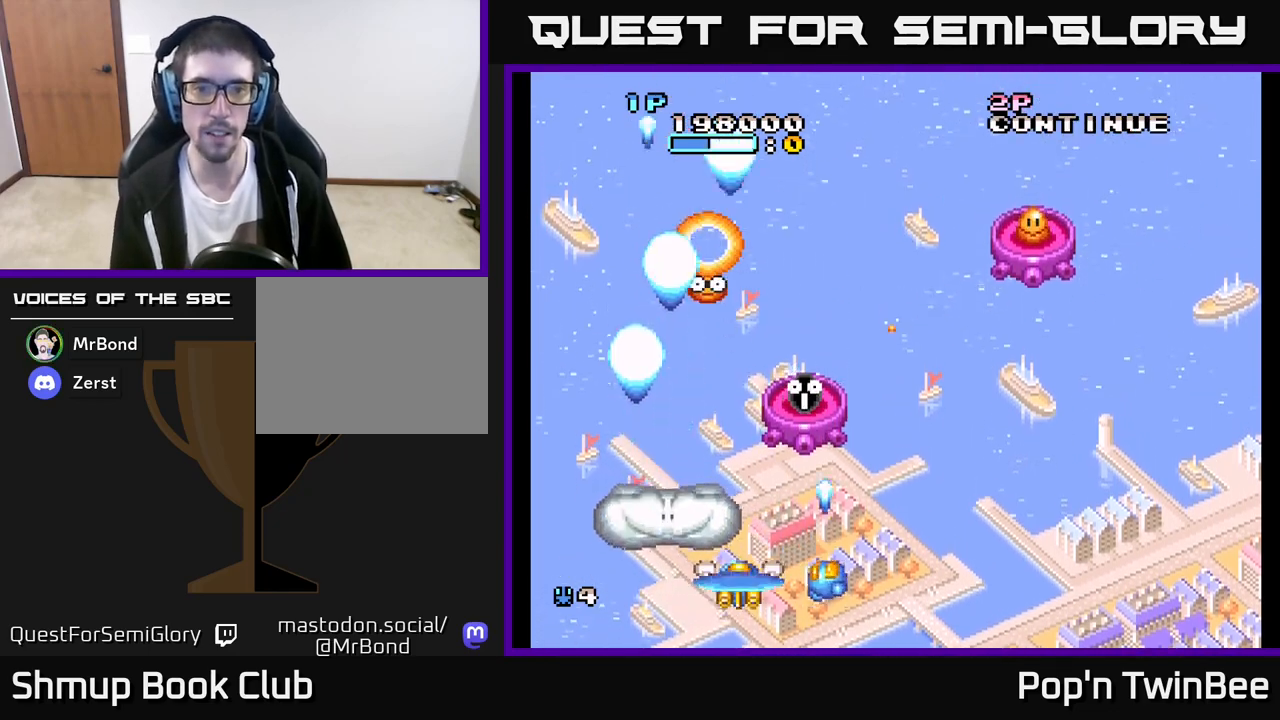
{"buttons": ["A", "DPAD_DOWN", "DPAD_RIGHT"], "left_stick": "center", "right_stick": "center", "events": [[100, "DPAD_RIGHT", "down"], [117, "DPAD_UP", "down"], [183, "DPAD_UP", "up"], [333, "DPAD_UP", "down"], [417, "DPAD_UP", "up"], [500, "DPAD_DOWN", "down"]]}
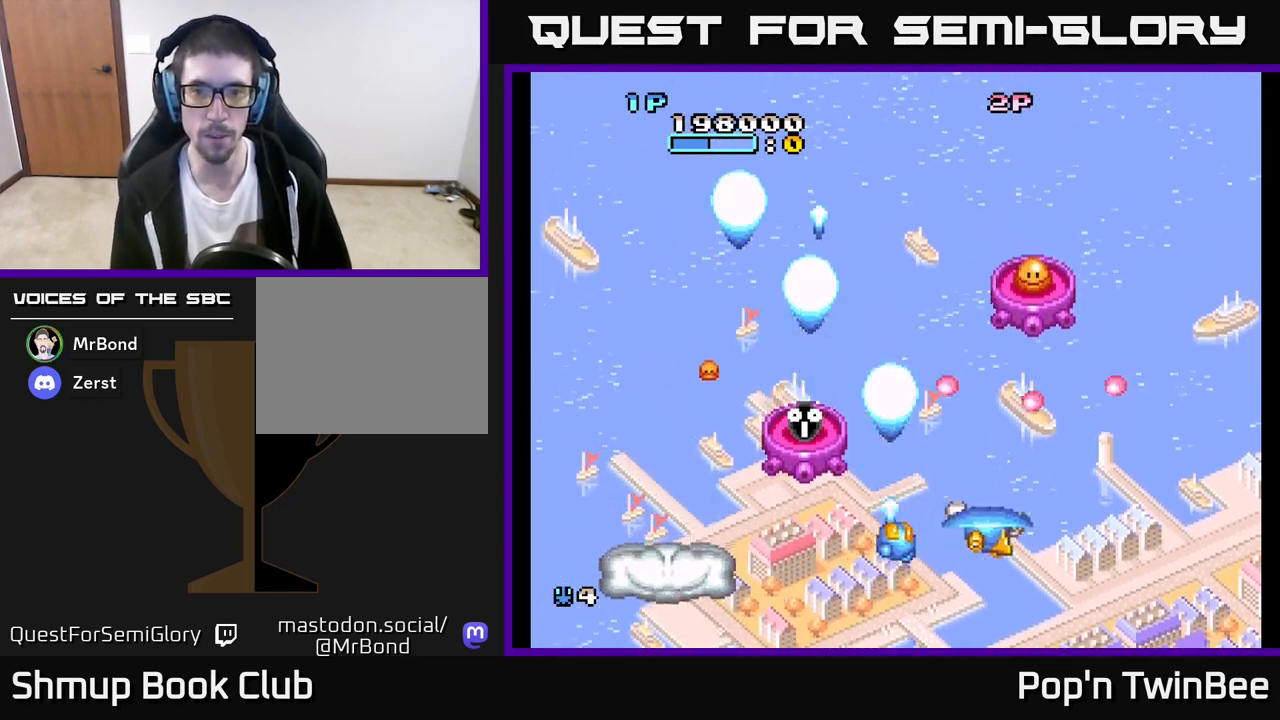
{"buttons": [], "left_stick": "center", "right_stick": "center", "events": [[17, "X", "down"], [133, "DPAD_RIGHT", "up"], [133, "X", "up"], [167, "A", "up"], [167, "DPAD_LEFT", "down"], [183, "DPAD_DOWN", "up"], [333, "DPAD_LEFT", "up"]]}
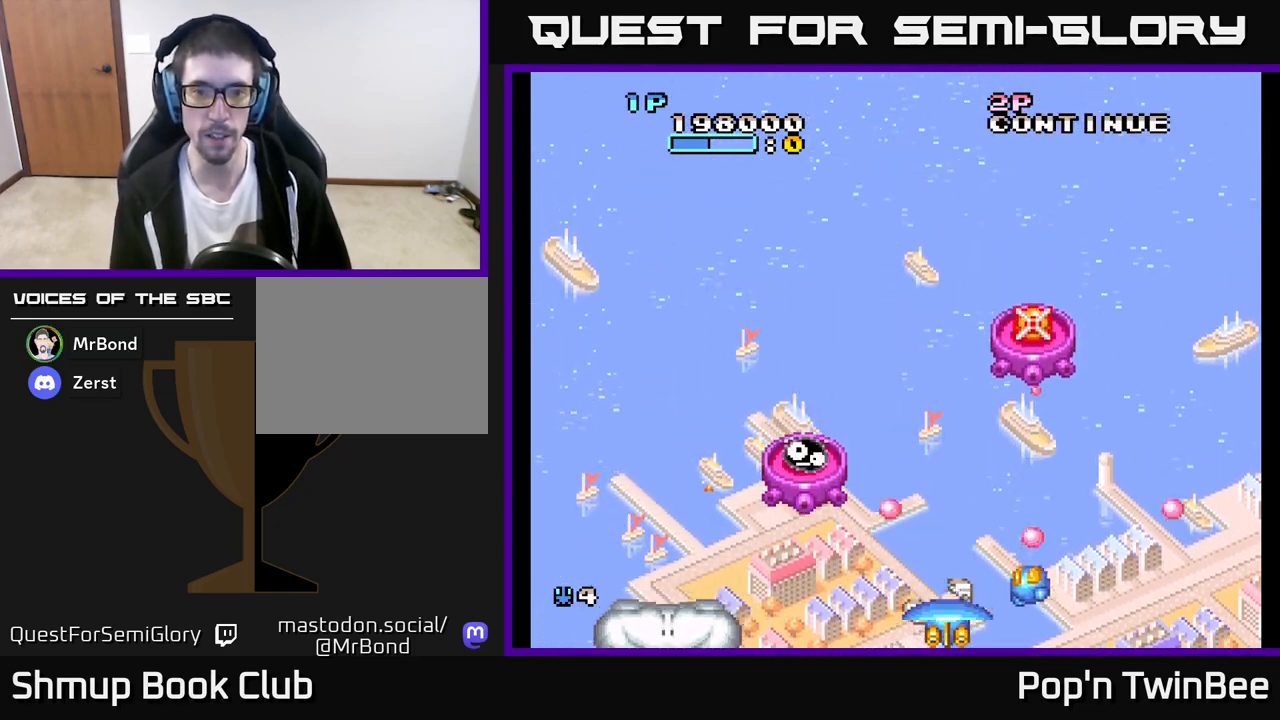
{"buttons": [], "left_stick": "center", "right_stick": "center", "events": [[183, "DPAD_UP", "down"], [400, "DPAD_LEFT", "down"], [450, "DPAD_UP", "up"], [483, "DPAD_LEFT", "up"]]}
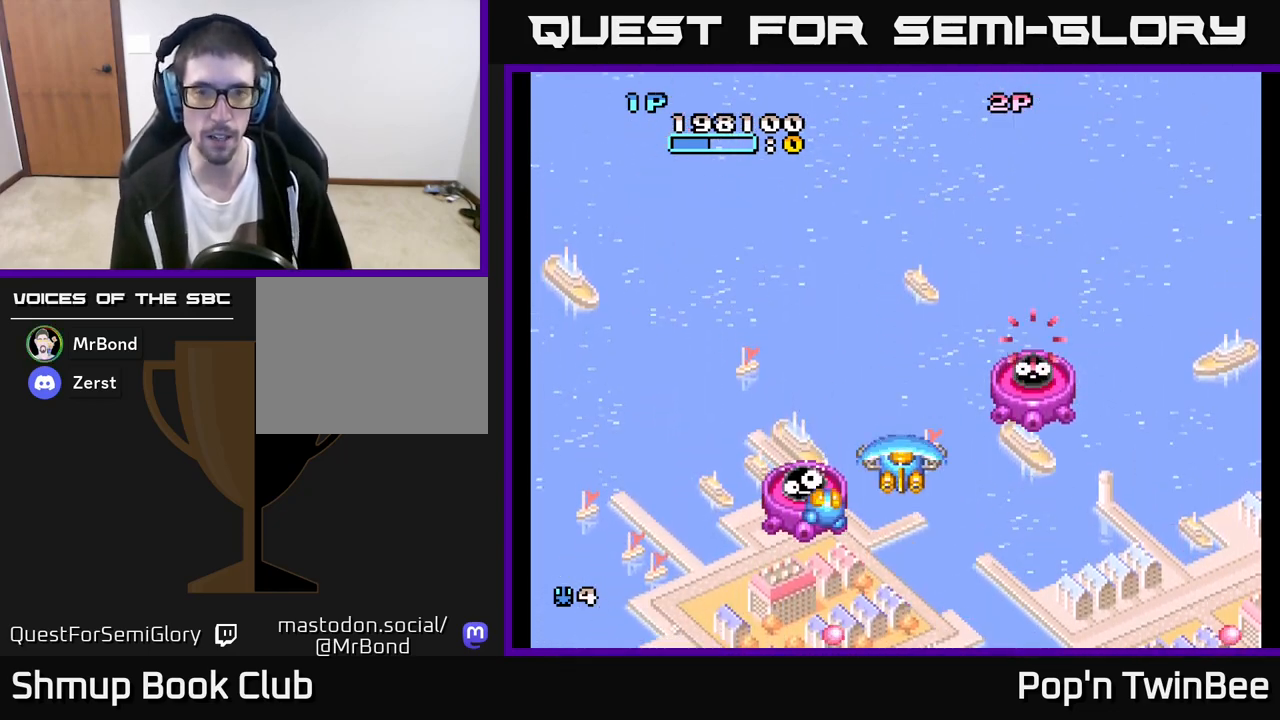
{"buttons": ["DPAD_LEFT"], "left_stick": "center", "right_stick": "center", "events": [[483, "DPAD_LEFT", "down"]]}
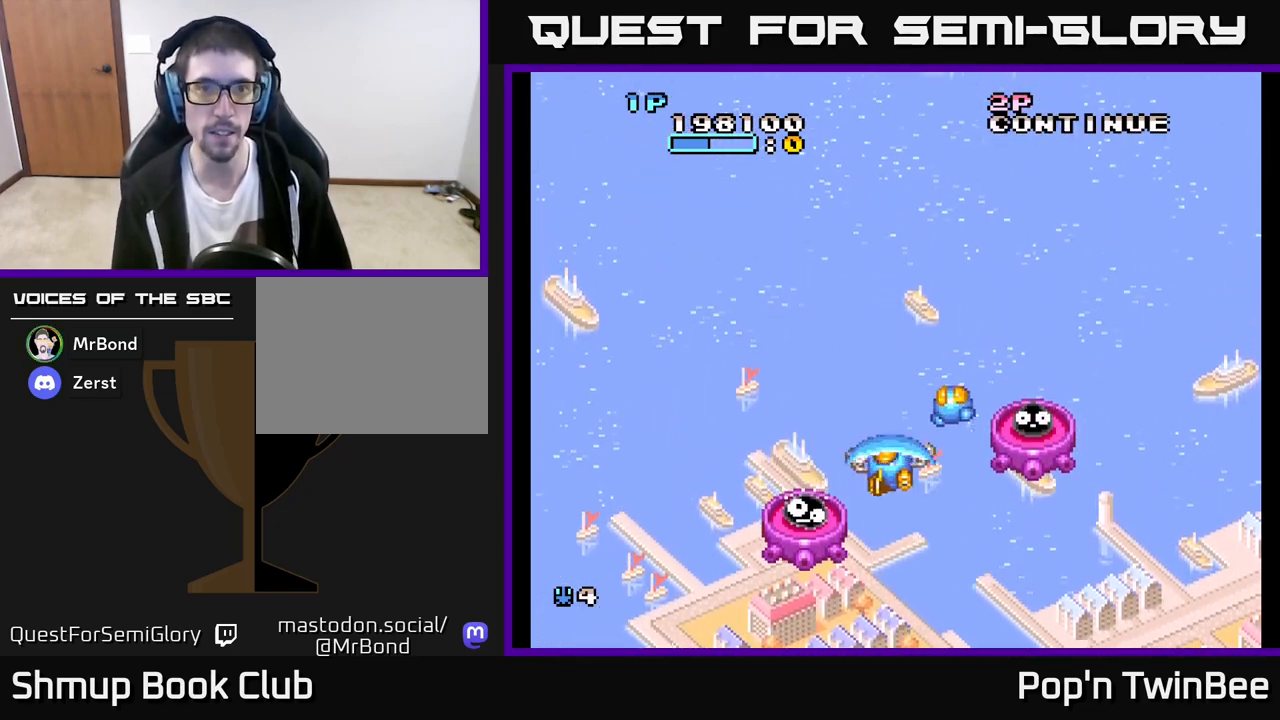
{"buttons": [], "left_stick": "center", "right_stick": "center", "events": [[217, "DPAD_LEFT", "up"], [300, "DPAD_DOWN", "down"], [483, "DPAD_DOWN", "up"]]}
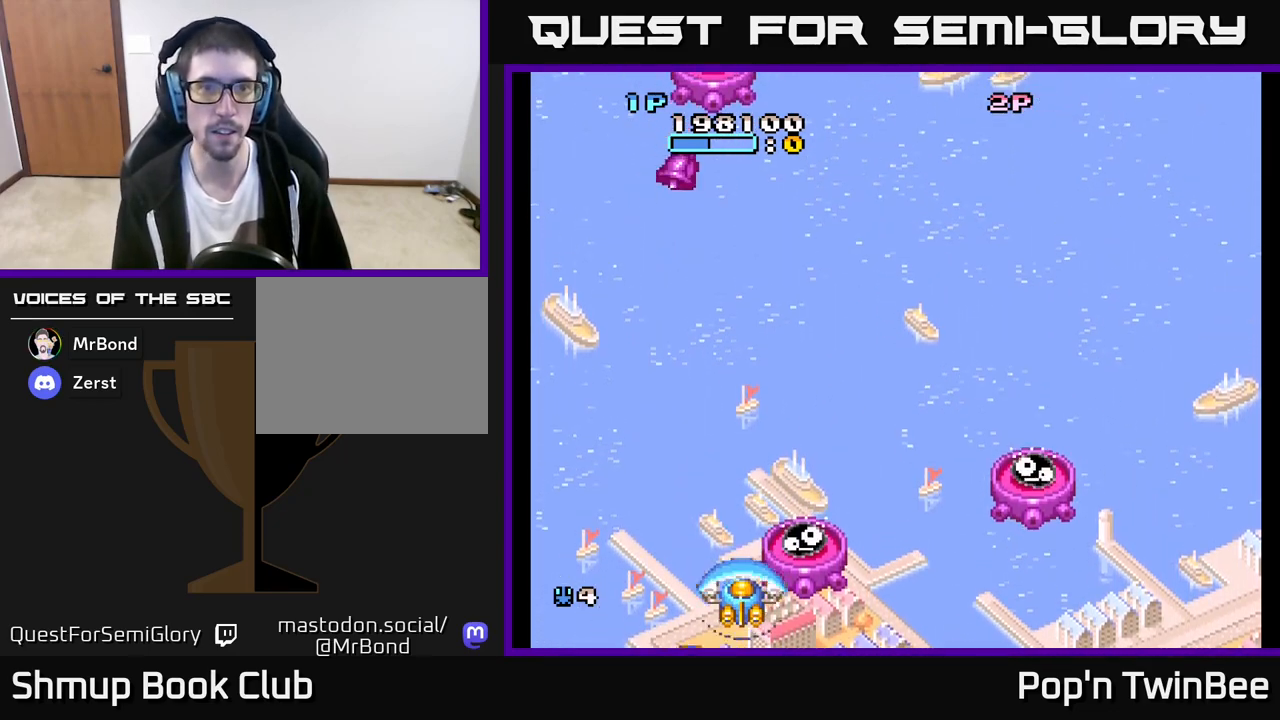
{"buttons": [], "left_stick": "center", "right_stick": "center", "events": [[50, "DPAD_LEFT", "down"], [183, "DPAD_DOWN", "down"], [183, "DPAD_LEFT", "up"], [233, "DPAD_RIGHT", "down"], [283, "DPAD_RIGHT", "up"], [300, "DPAD_DOWN", "up"]]}
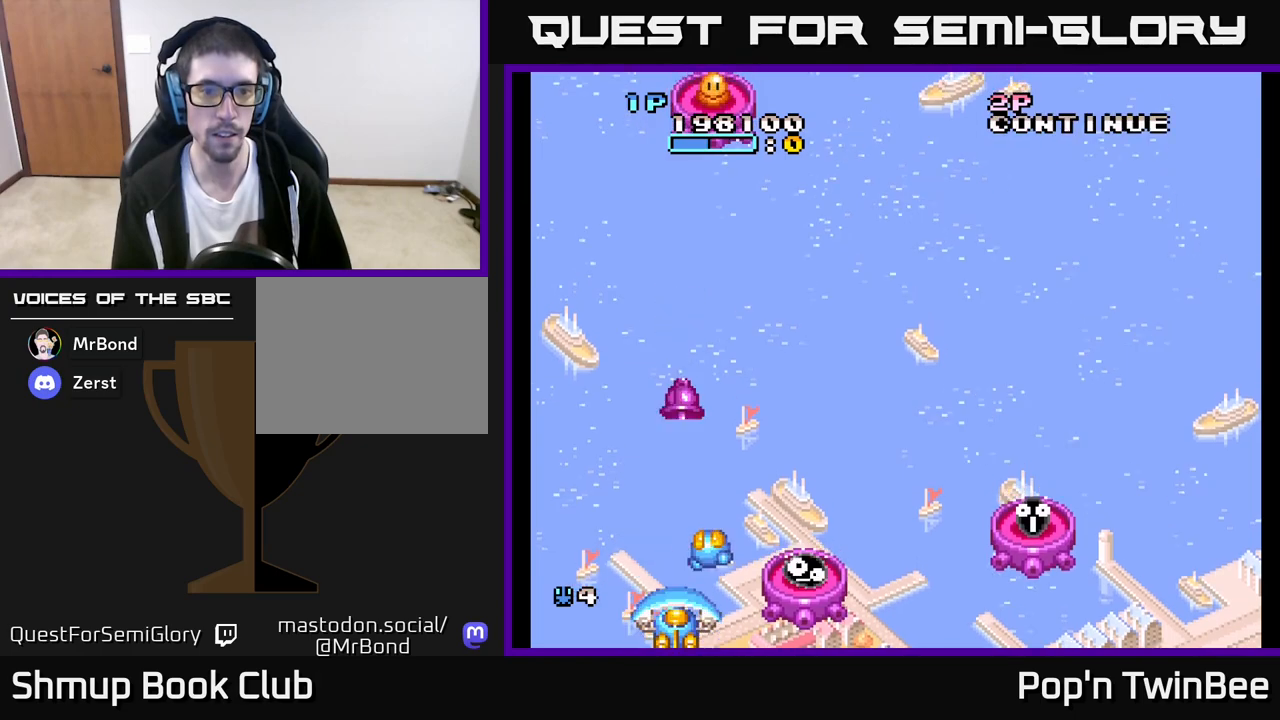
{"buttons": ["A", "X", "DPAD_UP", "DPAD_RIGHT"], "left_stick": "center", "right_stick": "center", "events": [[100, "DPAD_UP", "down"], [367, "A", "down"], [417, "DPAD_RIGHT", "down"], [500, "X", "down"]]}
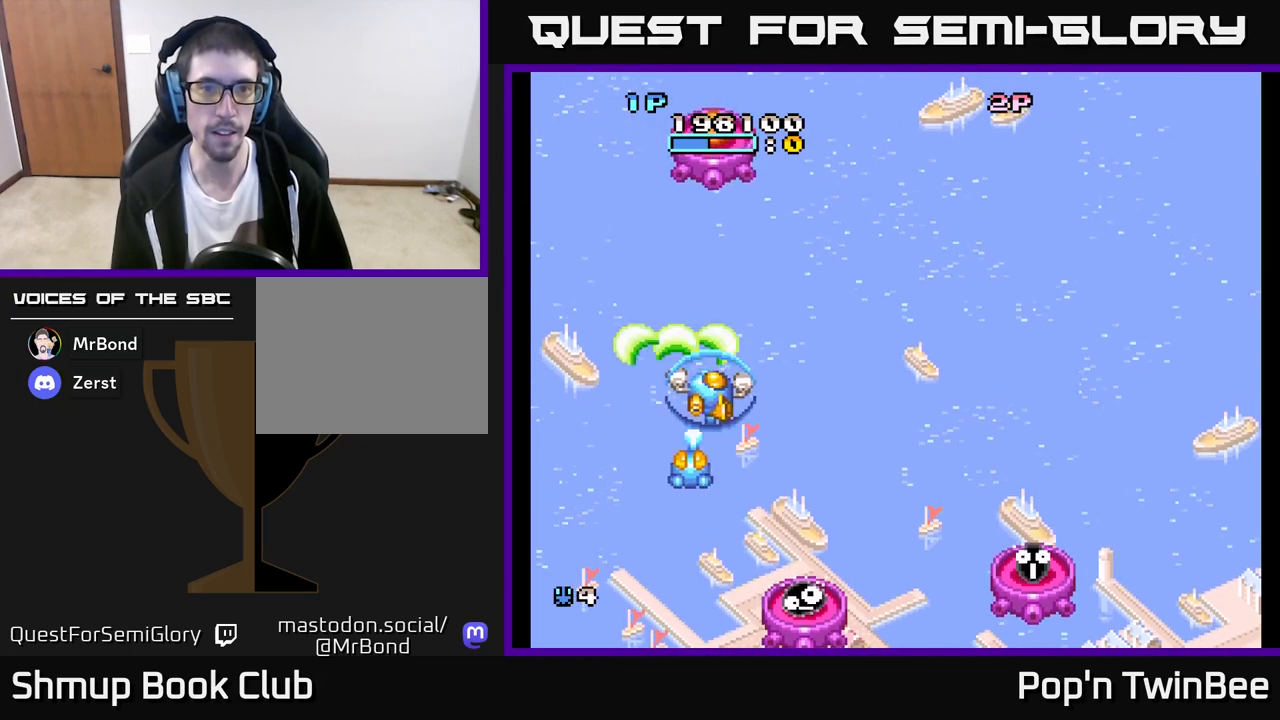
{"buttons": ["A", "DPAD_RIGHT"], "left_stick": "center", "right_stick": "center", "events": [[17, "DPAD_UP", "up"], [33, "DPAD_RIGHT", "up"], [150, "X", "up"], [217, "DPAD_DOWN", "down"], [317, "DPAD_RIGHT", "down"], [367, "DPAD_DOWN", "up"]]}
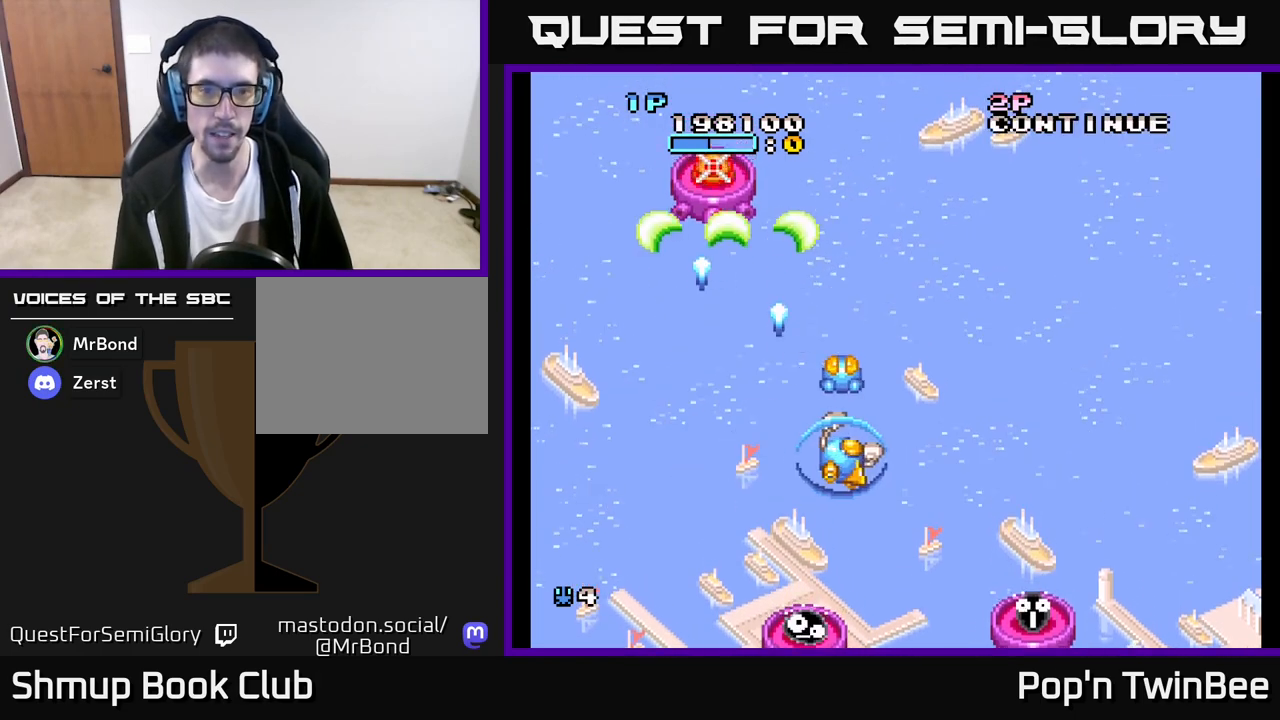
{"buttons": ["DPAD_RIGHT"], "left_stick": "center", "right_stick": "center", "events": [[17, "DPAD_RIGHT", "up"], [383, "A", "up"], [433, "DPAD_RIGHT", "down"]]}
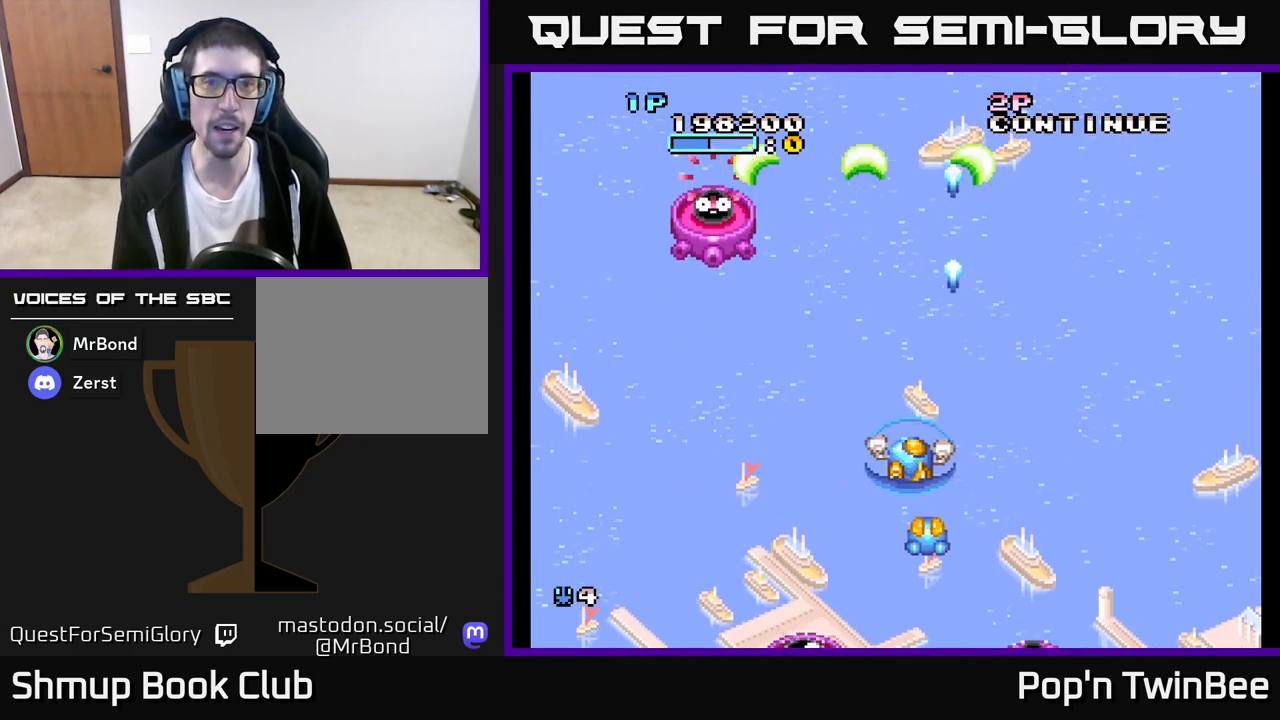
{"buttons": [], "left_stick": "center", "right_stick": "center", "events": [[17, "DPAD_DOWN", "down"], [33, "A", "down"], [50, "DPAD_RIGHT", "up"], [100, "DPAD_DOWN", "up"], [283, "A", "up"]]}
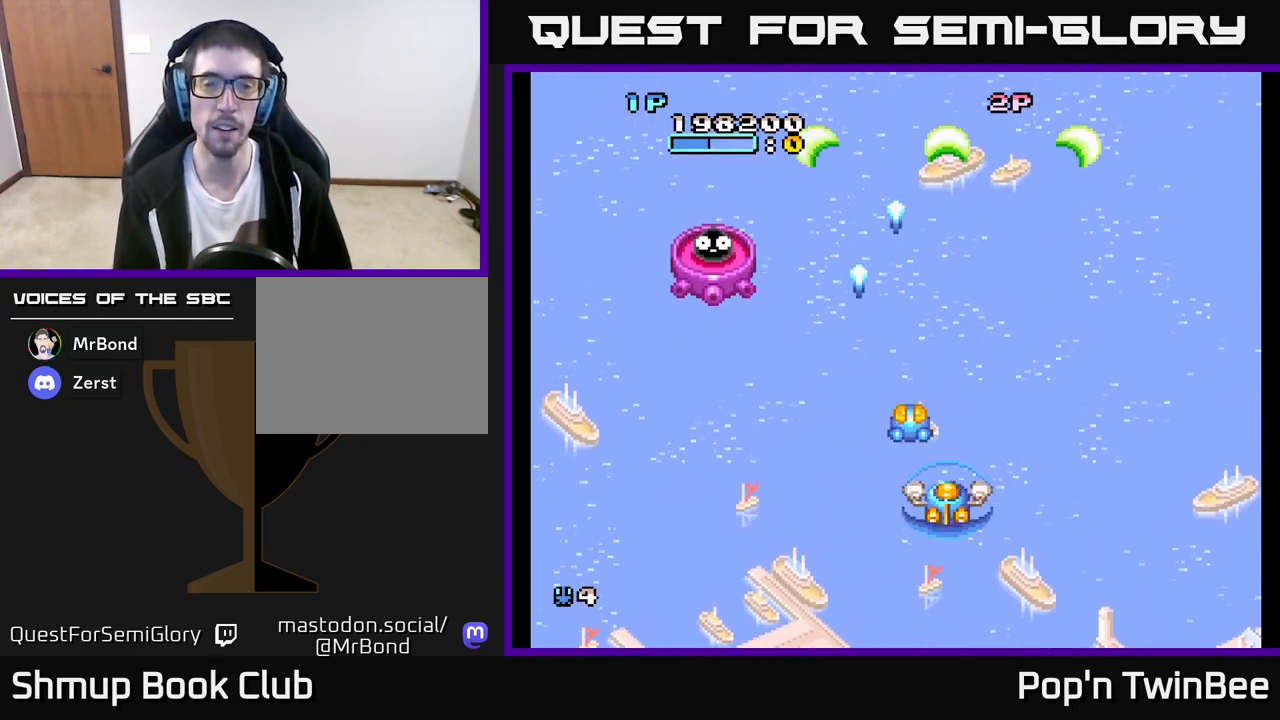
{"buttons": [], "left_stick": "center", "right_stick": "center", "events": []}
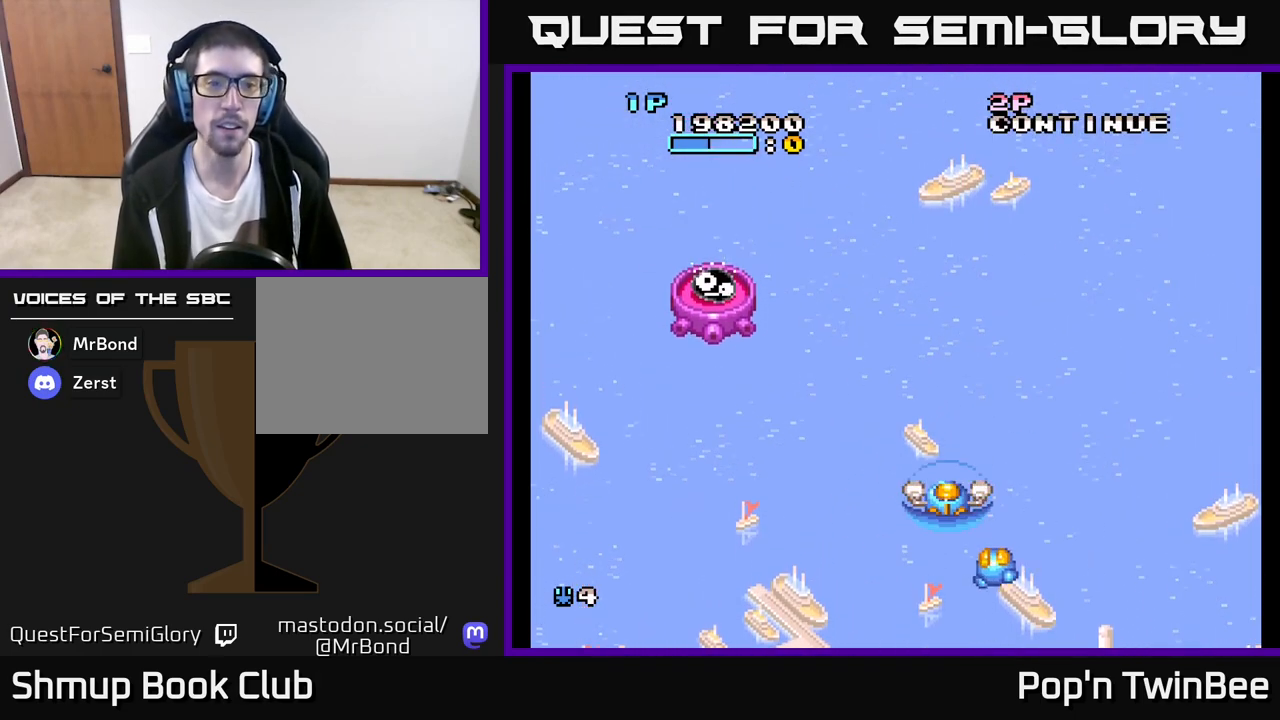
{"buttons": [], "left_stick": "center", "right_stick": "center", "events": []}
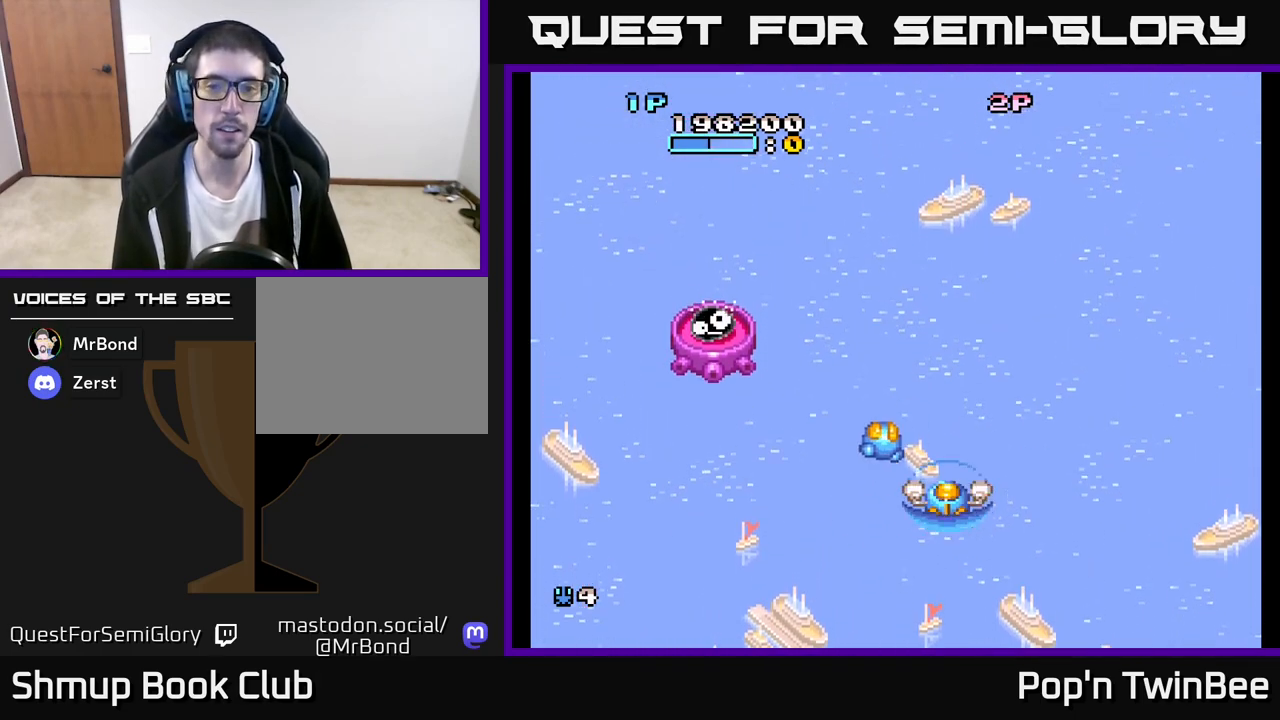
{"buttons": [], "left_stick": "center", "right_stick": "center", "events": []}
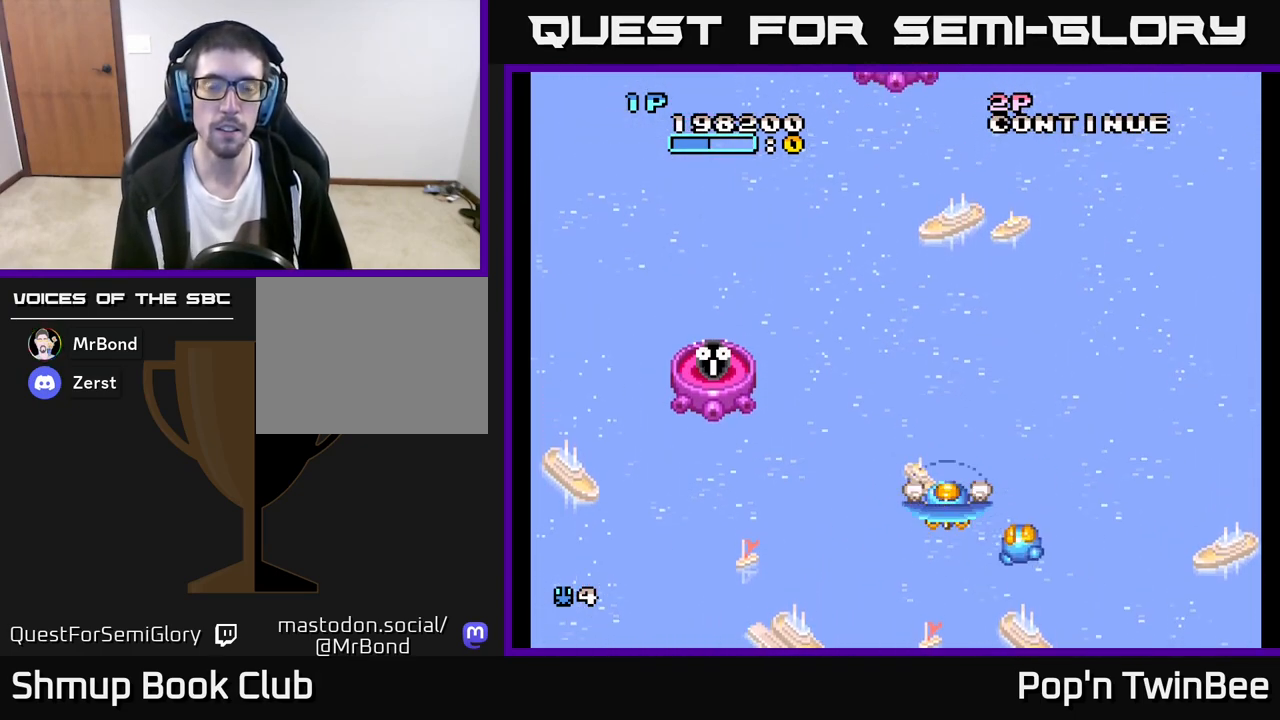
{"buttons": ["DPAD_UP"], "left_stick": "center", "right_stick": "center", "events": [[367, "DPAD_UP", "down"]]}
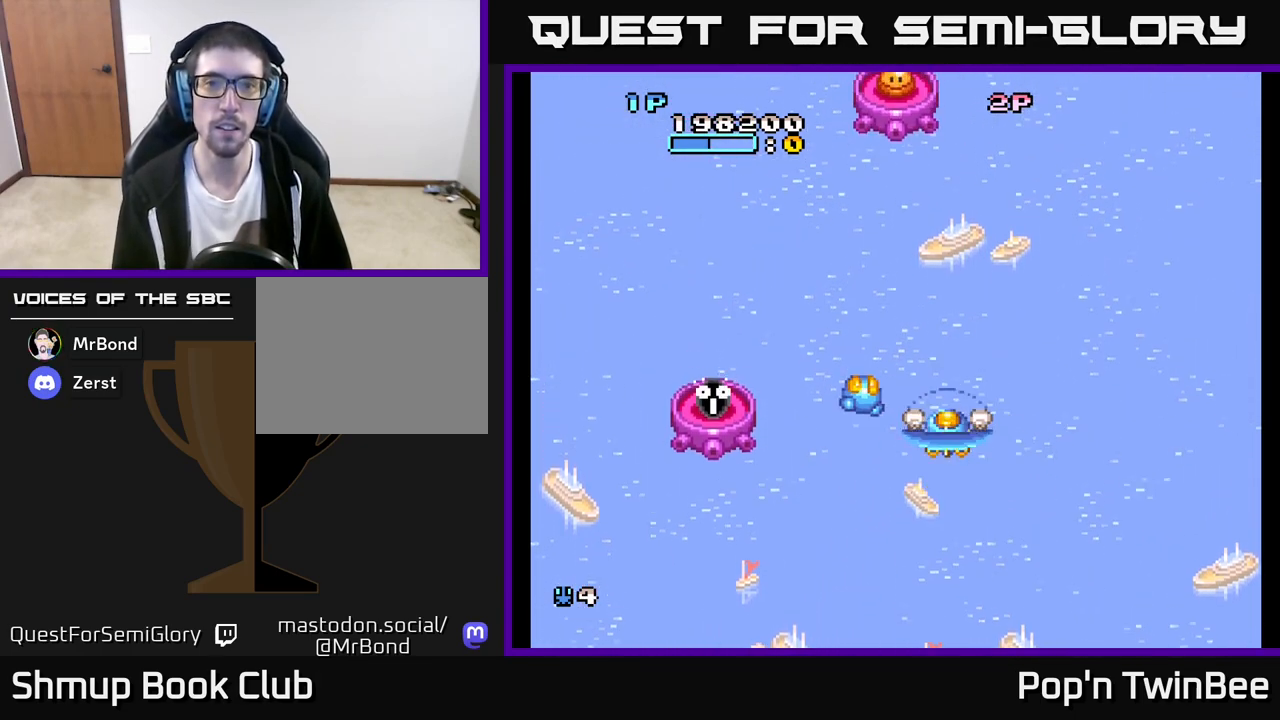
{"buttons": ["DPAD_DOWN"], "left_stick": "center", "right_stick": "center", "events": [[17, "DPAD_LEFT", "down"], [33, "DPAD_UP", "up"], [67, "DPAD_LEFT", "up"], [250, "DPAD_LEFT", "down"], [250, "DPAD_UP", "down"], [300, "A", "down"], [300, "DPAD_LEFT", "up"], [317, "X", "down"], [350, "DPAD_UP", "up"], [350, "X", "up"], [383, "A", "up"], [500, "DPAD_DOWN", "down"]]}
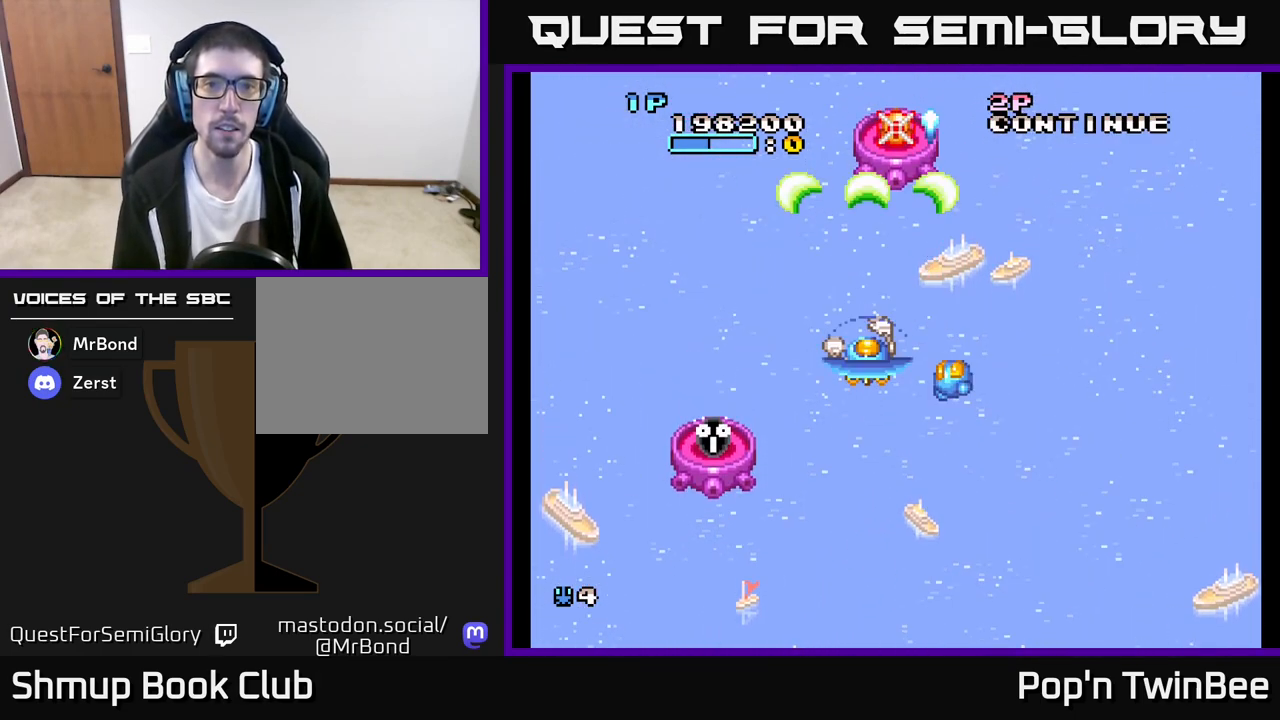
{"buttons": [], "left_stick": "center", "right_stick": "center", "events": [[33, "DPAD_RIGHT", "down"], [200, "DPAD_RIGHT", "up"], [267, "DPAD_DOWN", "up"]]}
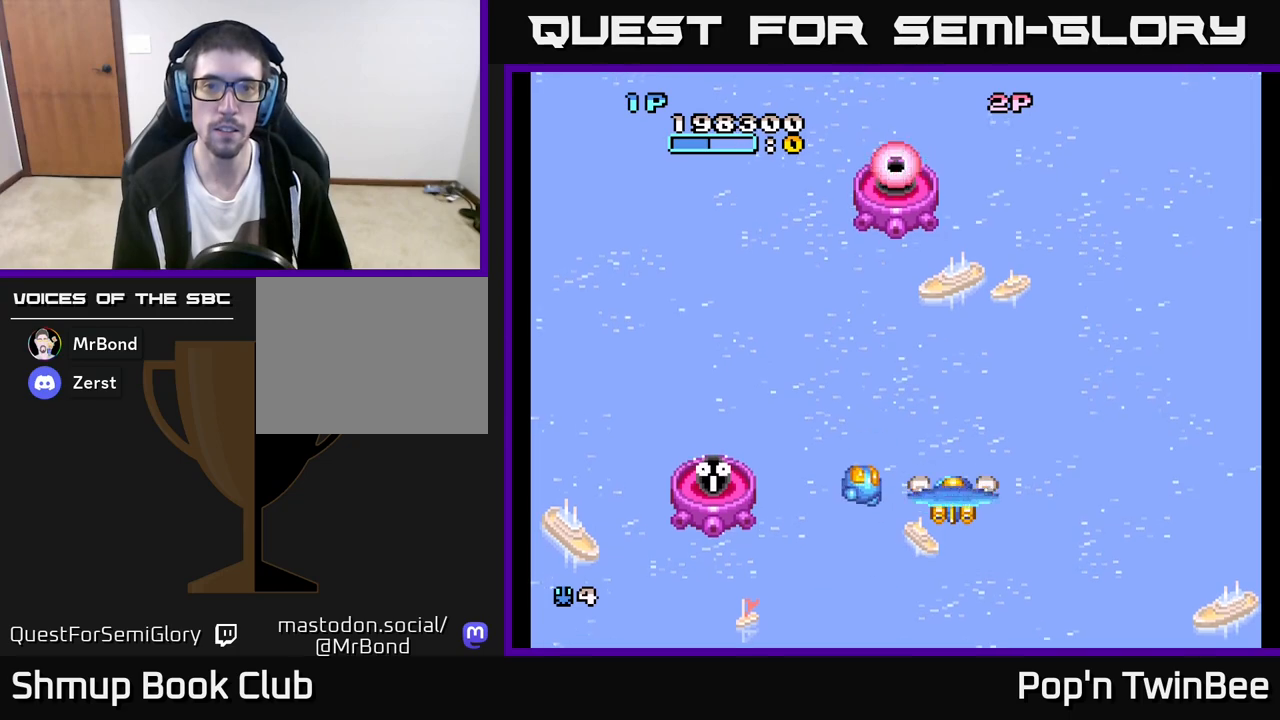
{"buttons": [], "left_stick": "center", "right_stick": "center", "events": []}
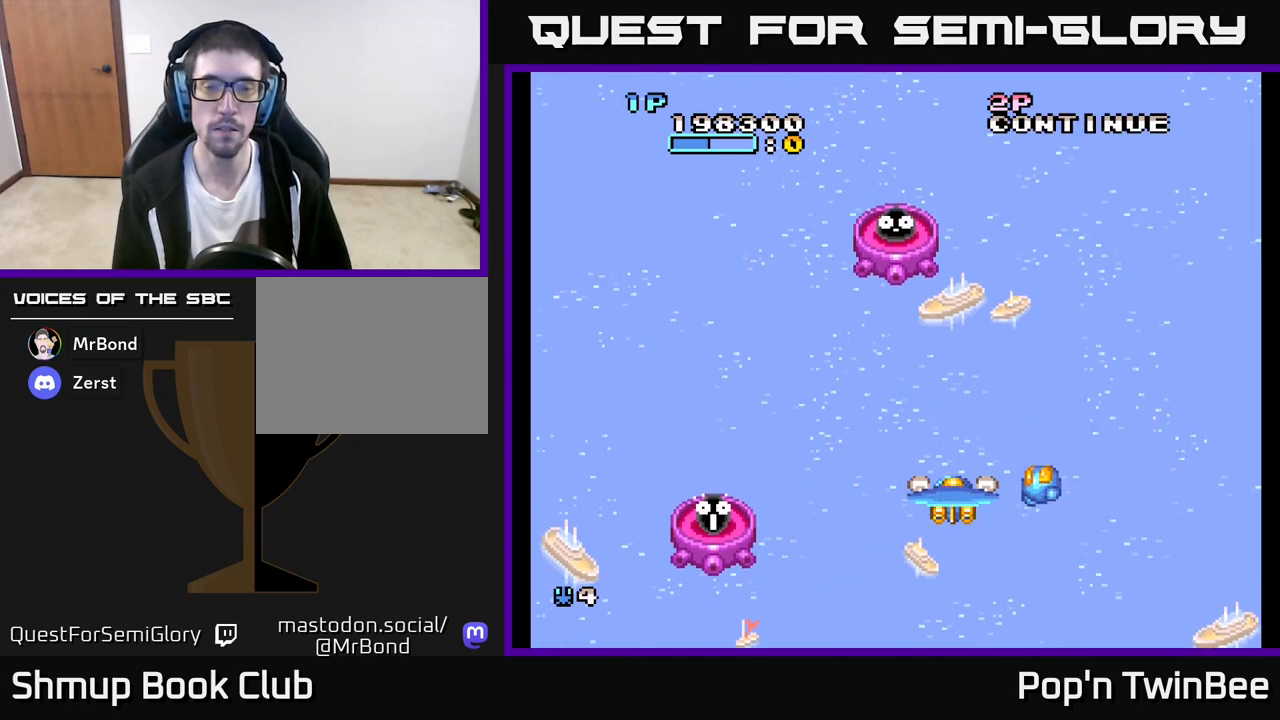
{"buttons": [], "left_stick": "center", "right_stick": "center", "events": []}
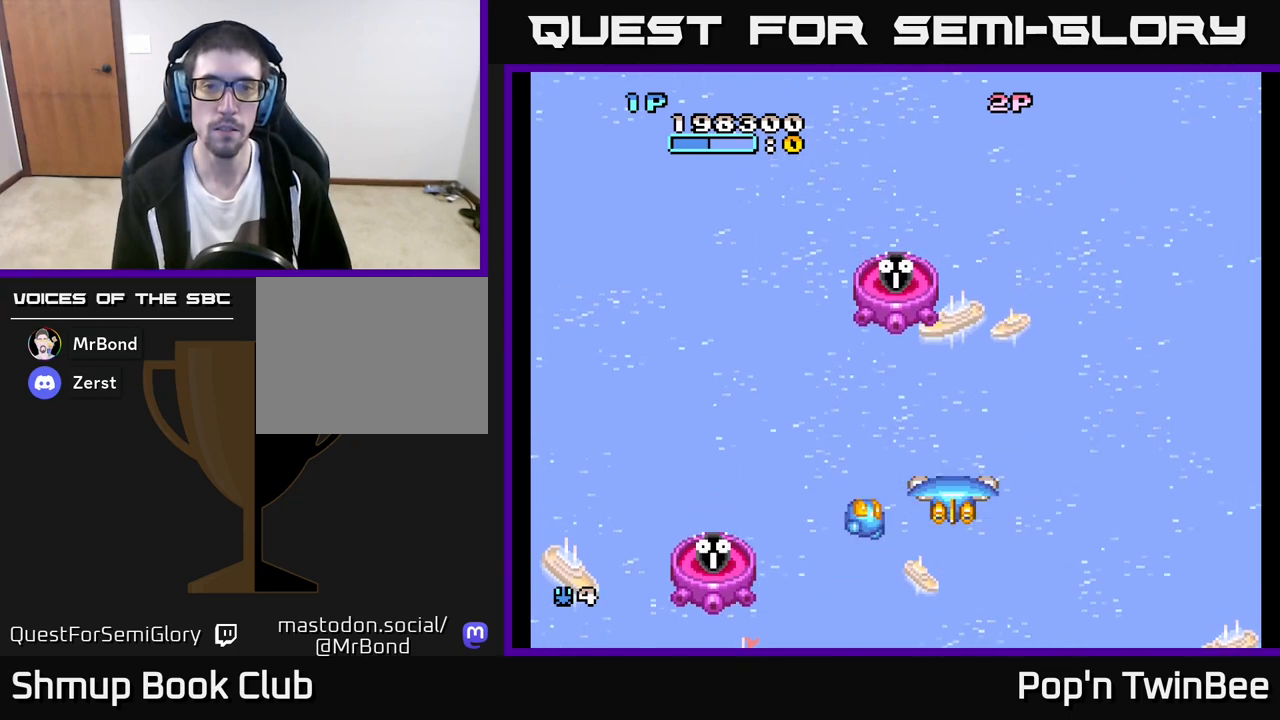
{"buttons": ["DPAD_LEFT"], "left_stick": "center", "right_stick": "center", "events": [[367, "DPAD_LEFT", "down"]]}
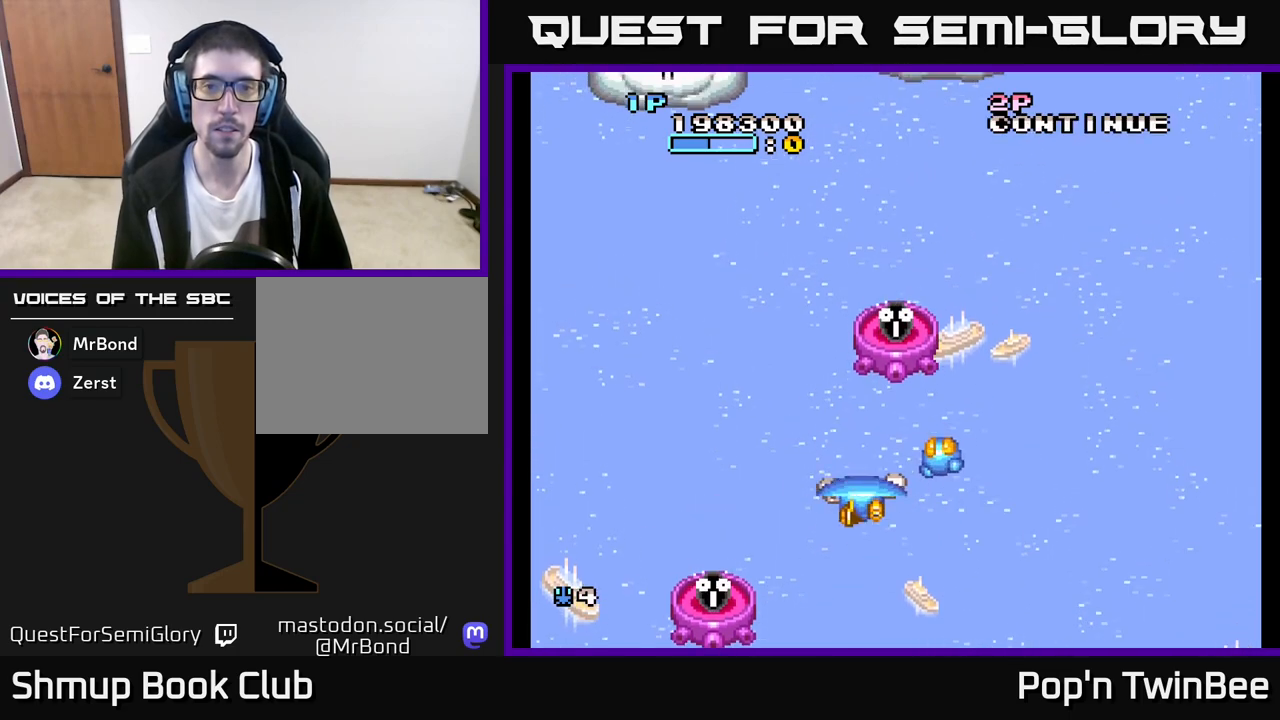
{"buttons": ["DPAD_UP", "DPAD_LEFT"], "left_stick": "center", "right_stick": "center", "events": [[33, "DPAD_LEFT", "up"], [200, "DPAD_LEFT", "down"], [250, "DPAD_UP", "down"]]}